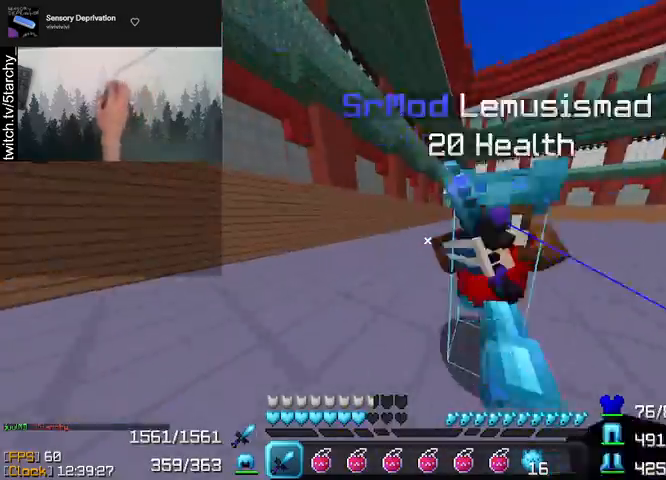
Gameplay with keyboard and mouse; each line is a JSON object with the keys and mouse buttons held at the frame after it. "events" lists presses ("down") and releases ("up") of "a", "d", "s", "shift", "space", "w", "mouse_left" and "mouse_right" between this image and that frame as [ms after this image, input, new state], when the widget could be followed in between. "mouse_left", "mouse_right" = the "left", "right" buttons of the "mouse" list. No other keys are recorded. Fast repeated clicks can show as one long hold. Mouse movement is not recorded.
{"keys": ["a"], "mouse": ["left"], "events": [[67, "a", "down"], [133, "mouse_left", "down"], [233, "mouse_left", "up"], [267, "mouse_left", "down"], [267, "w", "up"], [333, "mouse_left", "up"], [400, "mouse_left", "down"], [467, "mouse_left", "up"], [500, "mouse_left", "down"]]}
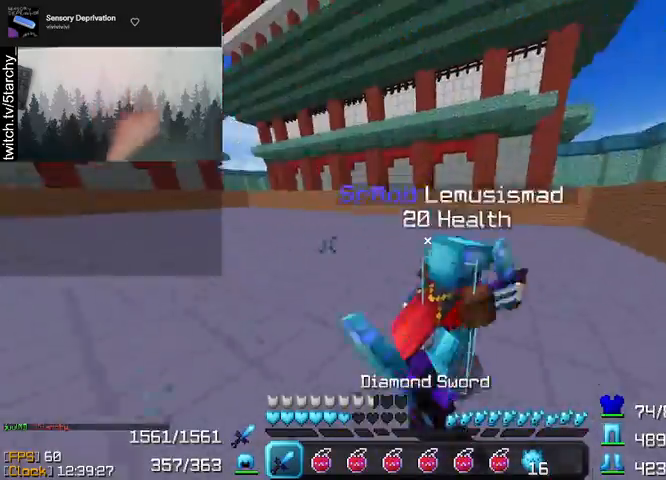
{"keys": ["a", "w"], "mouse": ["left"], "events": [[67, "mouse_left", "up"], [67, "w", "down"], [100, "mouse_left", "down"], [167, "mouse_left", "up"], [233, "mouse_left", "down"], [267, "w", "up"], [300, "mouse_left", "up"], [367, "mouse_left", "down"], [500, "w", "down"]]}
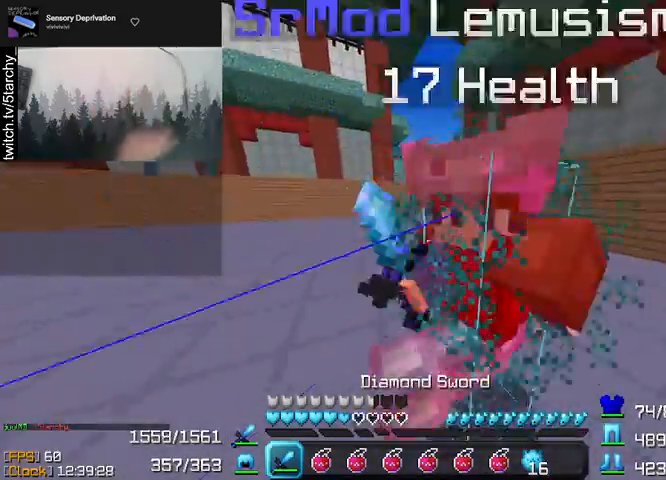
{"keys": ["a"], "mouse": [], "events": [[67, "mouse_left", "up"], [133, "mouse_left", "down"], [133, "w", "up"], [233, "mouse_left", "up"], [367, "mouse_left", "down"], [467, "mouse_left", "up"]]}
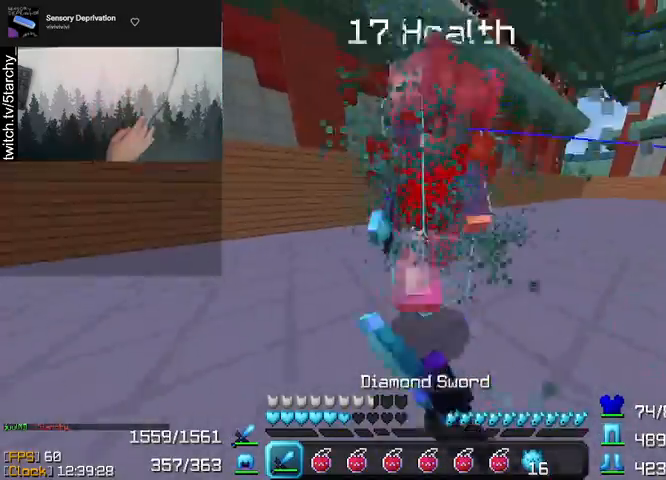
{"keys": ["a", "w"], "mouse": ["left"], "events": [[133, "mouse_left", "down"], [200, "mouse_left", "up"], [200, "w", "down"], [233, "mouse_left", "down"], [333, "mouse_left", "up"], [367, "mouse_left", "down"], [367, "w", "up"], [433, "mouse_left", "up"], [467, "w", "down"], [500, "mouse_left", "down"]]}
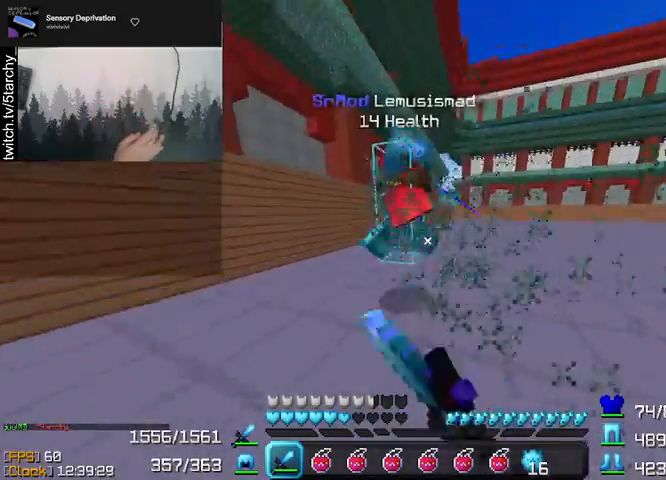
{"keys": ["w"], "mouse": [], "events": [[67, "mouse_left", "up"], [133, "mouse_left", "down"], [200, "mouse_left", "up"], [233, "mouse_left", "down"], [300, "mouse_left", "up"], [367, "a", "up"], [367, "mouse_left", "down"], [433, "mouse_left", "up"]]}
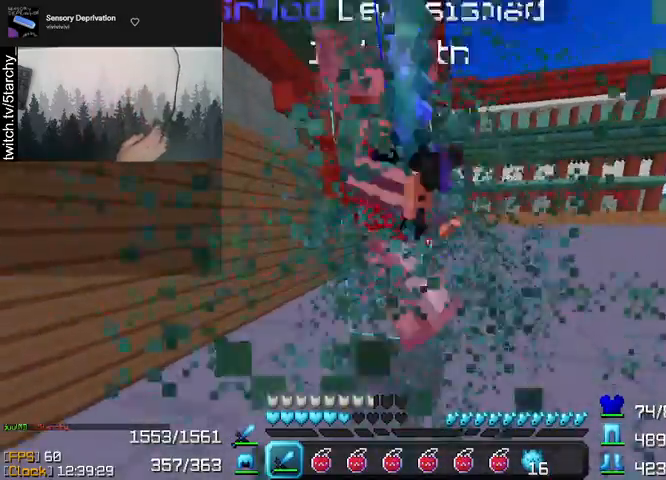
{"keys": ["d"], "mouse": ["left"], "events": [[33, "d", "down"], [67, "w", "up"], [100, "mouse_left", "down"], [200, "mouse_left", "up"], [233, "mouse_left", "down"], [333, "mouse_left", "up"], [367, "mouse_left", "down"]]}
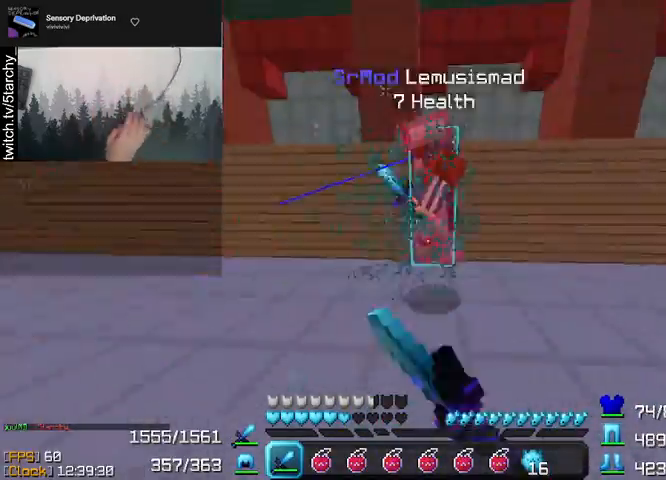
{"keys": ["d", "w"], "mouse": ["left"], "events": [[67, "mouse_left", "up"], [67, "w", "down"], [133, "mouse_left", "down"], [200, "mouse_left", "up"], [200, "w", "up"], [233, "mouse_left", "down"], [333, "mouse_left", "up"], [367, "mouse_left", "down"], [433, "w", "down"], [467, "mouse_left", "up"], [500, "mouse_left", "down"]]}
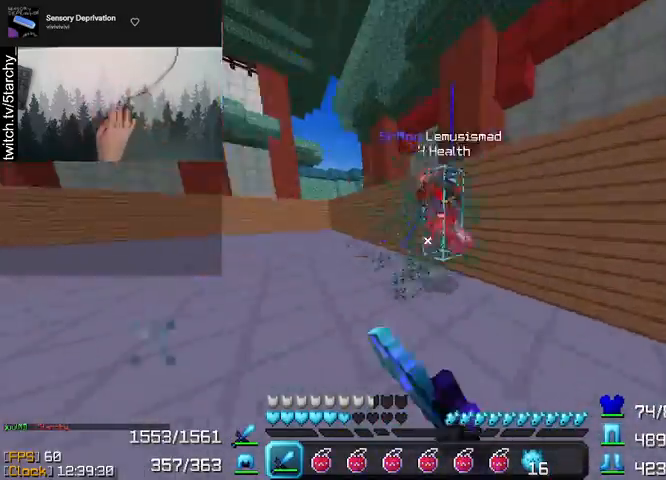
{"keys": ["a", "w"], "mouse": ["left"], "events": [[67, "mouse_left", "up"], [133, "mouse_left", "down"], [200, "mouse_left", "up"], [233, "mouse_left", "down"], [300, "mouse_left", "up"], [333, "w", "up"], [400, "mouse_left", "down"], [400, "w", "down"], [433, "a", "down"], [433, "d", "up"], [433, "mouse_left", "up"], [500, "mouse_left", "down"]]}
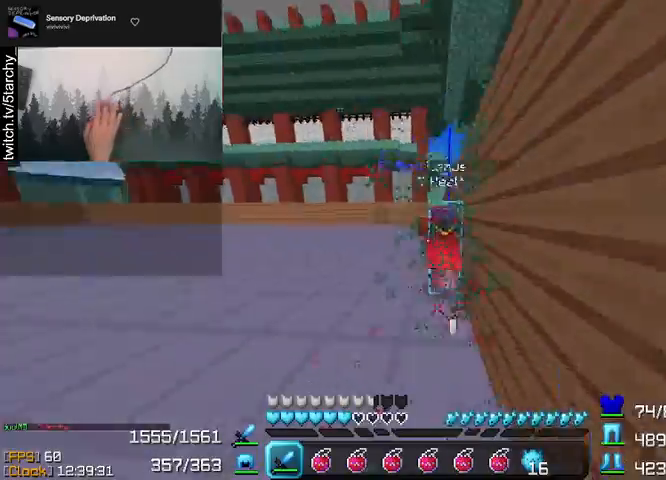
{"keys": ["a", "w"], "mouse": [], "events": [[67, "mouse_left", "up"], [100, "w", "up"], [133, "mouse_left", "down"], [167, "mouse_left", "up"], [167, "w", "down"], [233, "mouse_left", "down"], [300, "mouse_left", "up"], [400, "mouse_left", "down"], [500, "mouse_left", "up"]]}
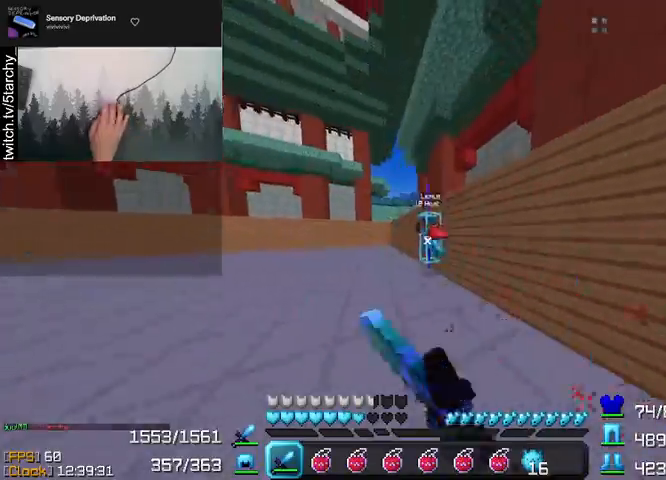
{"keys": ["a", "w"], "mouse": [], "events": []}
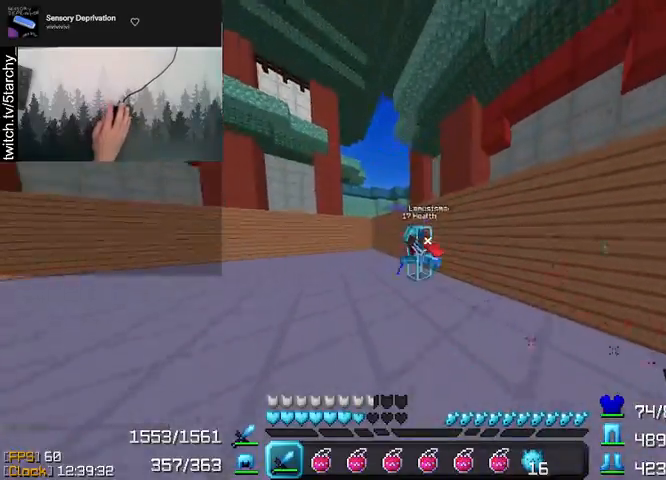
{"keys": ["a"], "mouse": ["left"], "events": [[333, "mouse_left", "down"], [400, "mouse_left", "up"], [400, "w", "up"], [467, "mouse_left", "down"]]}
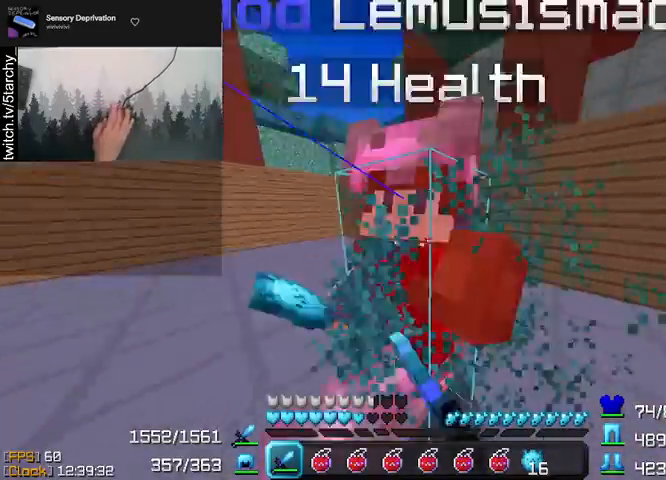
{"keys": ["a"], "mouse": ["left"], "events": [[67, "mouse_left", "up"], [100, "mouse_left", "down"], [167, "mouse_left", "up"], [233, "mouse_left", "down"], [300, "mouse_left", "up"], [367, "mouse_left", "down"], [467, "mouse_left", "up"], [500, "mouse_left", "down"]]}
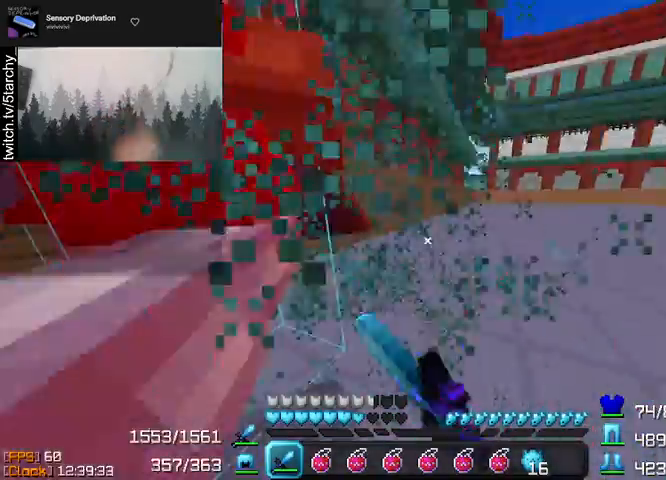
{"keys": ["a"], "mouse": [], "events": [[67, "mouse_left", "up"], [133, "mouse_left", "down"], [200, "mouse_left", "up"], [367, "mouse_left", "down"], [467, "mouse_left", "up"]]}
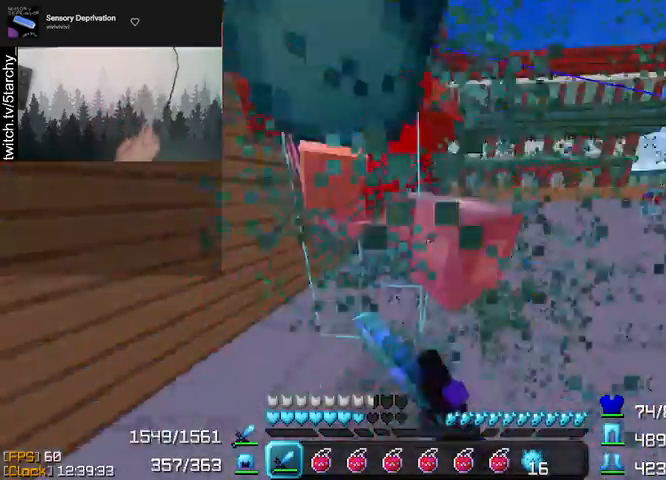
{"keys": ["d", "w"], "mouse": [], "events": [[67, "w", "down"], [100, "mouse_left", "down"], [167, "mouse_left", "up"], [267, "a", "up"], [267, "mouse_left", "down"], [300, "mouse_left", "up"], [400, "mouse_left", "down"], [500, "d", "down"], [500, "mouse_left", "up"]]}
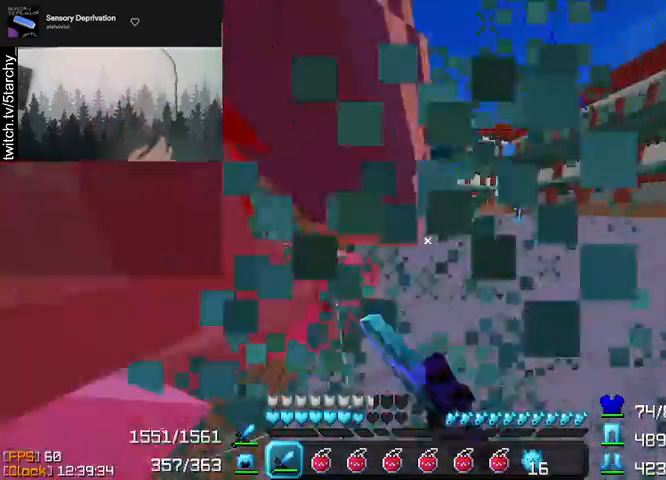
{"keys": ["d"], "mouse": ["left"], "events": [[33, "w", "up"], [133, "mouse_left", "down"], [200, "mouse_left", "up"], [233, "mouse_left", "down"], [333, "mouse_left", "up"], [433, "mouse_left", "down"], [467, "mouse_left", "up"], [500, "mouse_left", "down"]]}
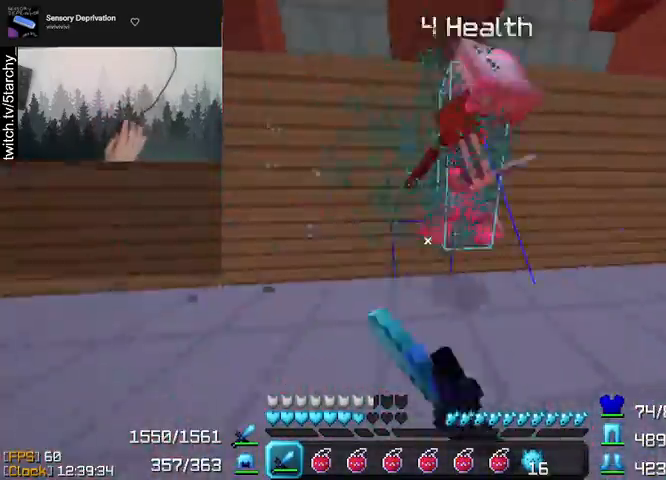
{"keys": ["d"], "mouse": [], "events": [[67, "mouse_left", "up"], [167, "mouse_left", "down"], [233, "mouse_left", "up"], [267, "mouse_left", "down"], [300, "mouse_left", "up"], [400, "mouse_left", "down"], [500, "mouse_left", "up"]]}
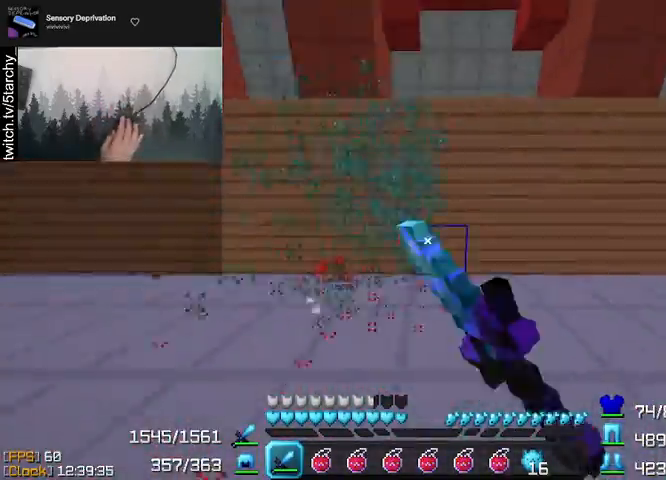
{"keys": ["d", "w"], "mouse": [], "events": [[33, "mouse_left", "down"], [67, "mouse_left", "up"], [200, "mouse_left", "down"], [267, "mouse_left", "up"], [267, "w", "down"]]}
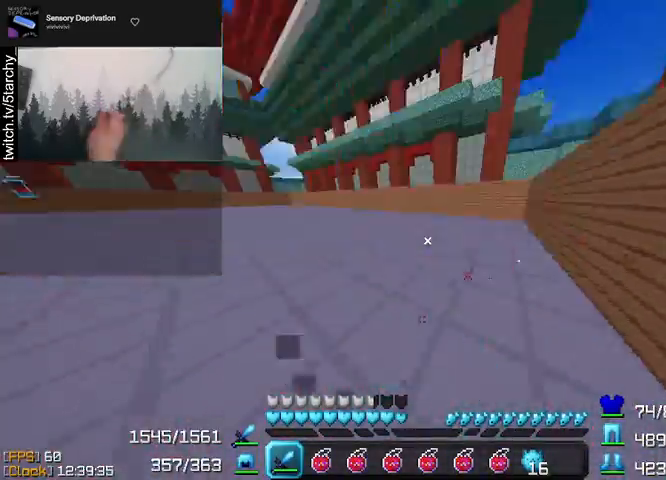
{"keys": ["d", "w"], "mouse": [], "events": []}
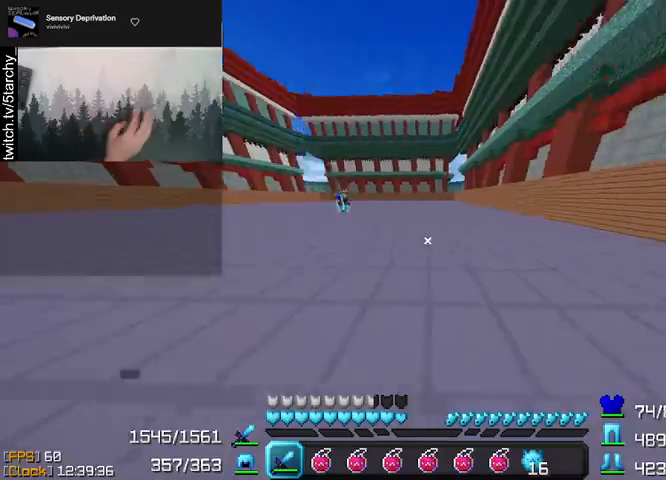
{"keys": ["d", "w"], "mouse": [], "events": []}
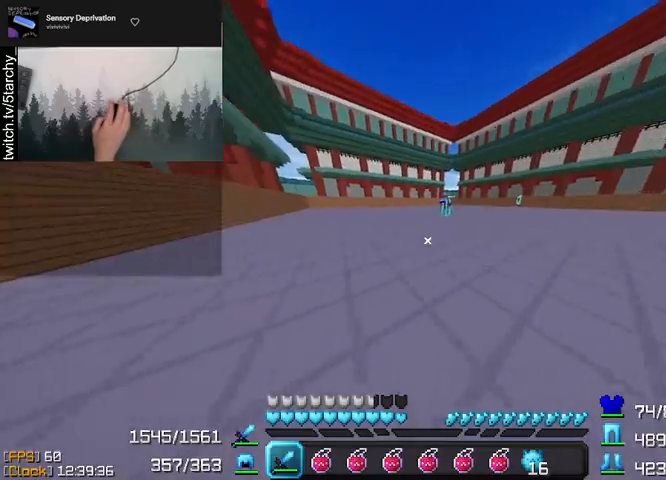
{"keys": ["d"], "mouse": [], "events": [[400, "w", "up"]]}
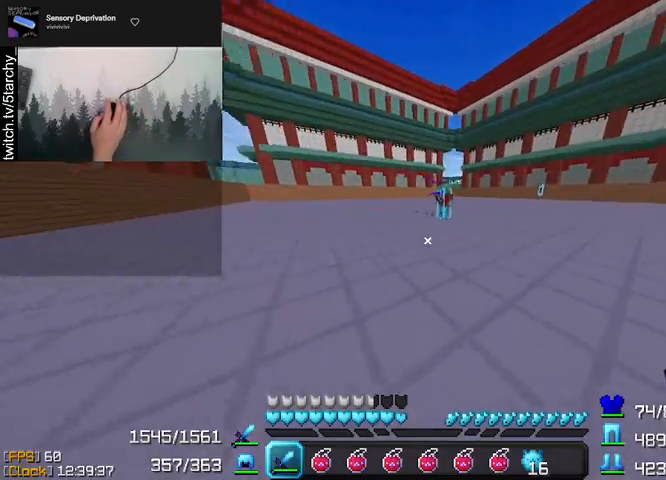
{"keys": ["a", "w"], "mouse": [], "events": [[100, "s", "down"], [233, "a", "down"], [267, "d", "up"], [267, "s", "up"], [400, "w", "down"]]}
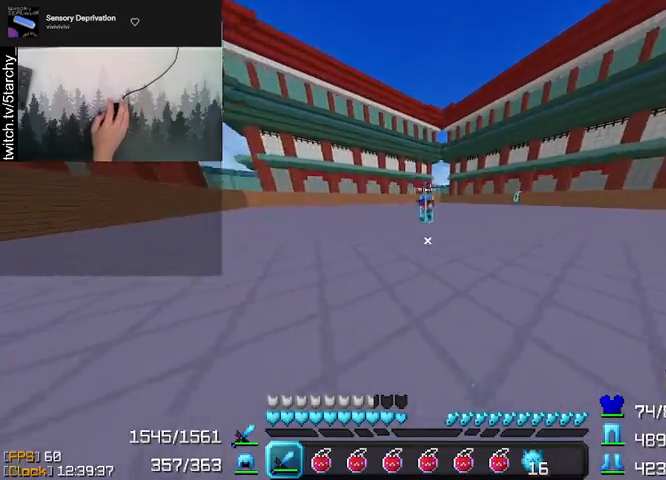
{"keys": ["a", "w"], "mouse": ["left"], "events": [[500, "mouse_left", "down"]]}
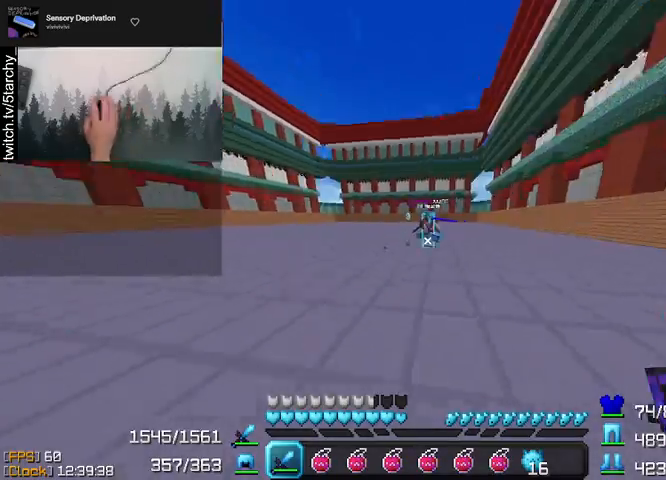
{"keys": ["a", "w"], "mouse": [], "events": [[133, "mouse_left", "up"], [300, "mouse_left", "down"], [333, "mouse_left", "up"], [367, "mouse_left", "down"], [433, "mouse_left", "up"]]}
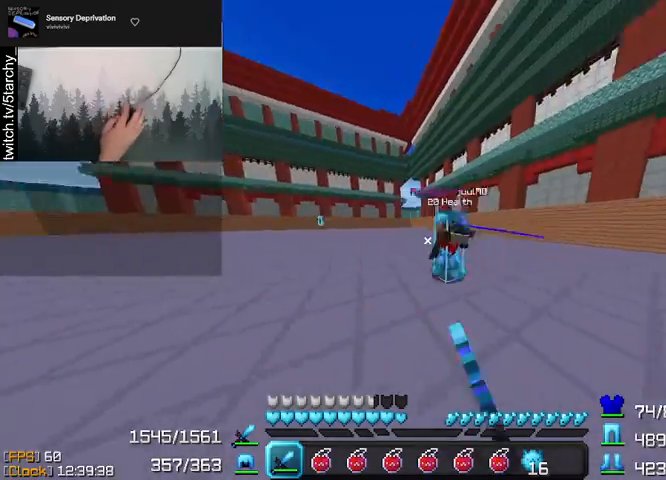
{"keys": ["a", "w"], "mouse": [], "events": [[33, "mouse_left", "down"], [100, "mouse_left", "up"], [133, "mouse_left", "down"], [133, "w", "up"], [200, "mouse_left", "up"], [267, "mouse_left", "down"], [333, "mouse_left", "up"], [400, "mouse_left", "down"], [400, "w", "down"], [467, "mouse_left", "up"]]}
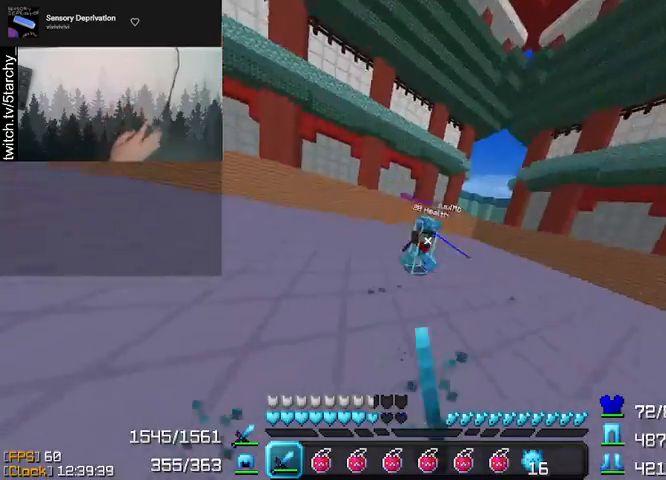
{"keys": ["d", "w"], "mouse": [], "events": [[33, "mouse_left", "down"], [100, "mouse_left", "up"], [133, "mouse_left", "down"], [200, "mouse_left", "up"], [233, "a", "up"], [300, "mouse_left", "down"], [367, "d", "down"], [367, "mouse_left", "up"], [400, "mouse_left", "down"], [433, "mouse_left", "up"]]}
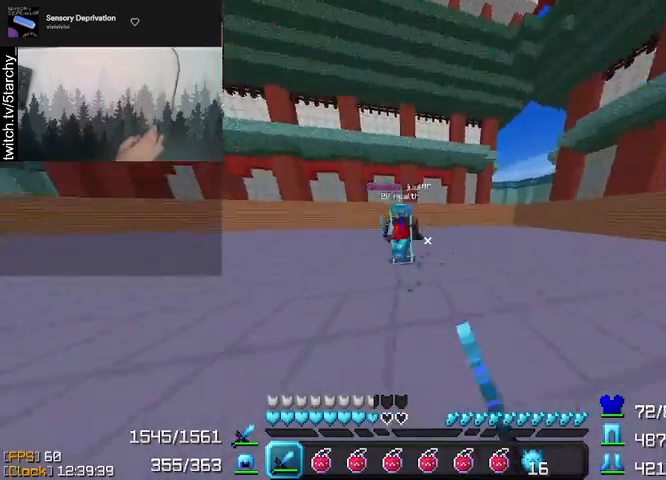
{"keys": ["d", "w"], "mouse": [], "events": [[67, "mouse_left", "down"], [100, "mouse_left", "up"], [167, "mouse_left", "down"], [233, "mouse_left", "up"], [333, "mouse_left", "down"], [400, "mouse_left", "up"], [433, "mouse_left", "down"], [500, "mouse_left", "up"]]}
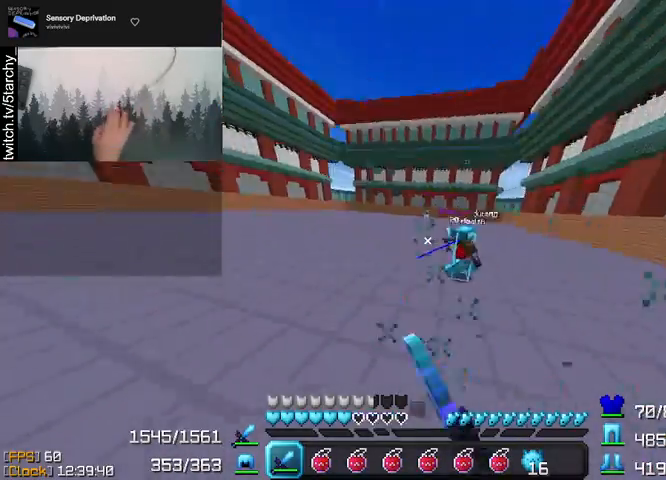
{"keys": ["d", "w"], "mouse": ["left"], "events": [[67, "mouse_left", "down"], [167, "mouse_left", "up"], [200, "mouse_left", "down"], [267, "mouse_left", "up"], [367, "mouse_left", "down"], [433, "mouse_left", "up"], [467, "mouse_left", "down"]]}
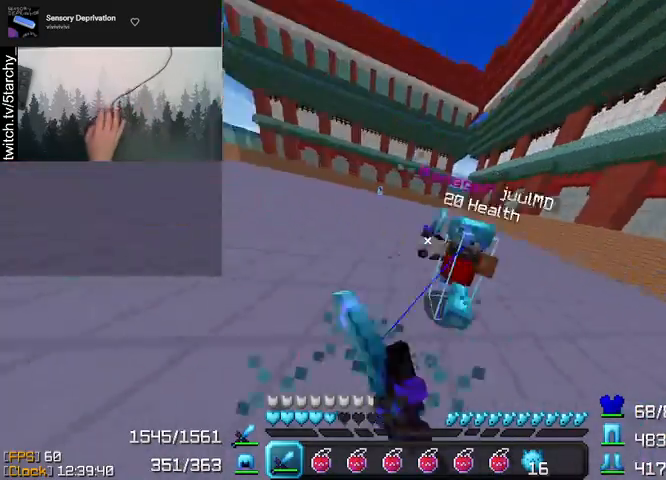
{"keys": ["a", "w"], "mouse": ["left"], "events": [[67, "mouse_left", "up"], [100, "mouse_left", "down"], [167, "mouse_left", "up"], [200, "mouse_left", "down"], [267, "mouse_left", "up"], [333, "mouse_left", "down"], [400, "mouse_left", "up"], [433, "d", "up"], [433, "mouse_left", "down"], [500, "a", "down"]]}